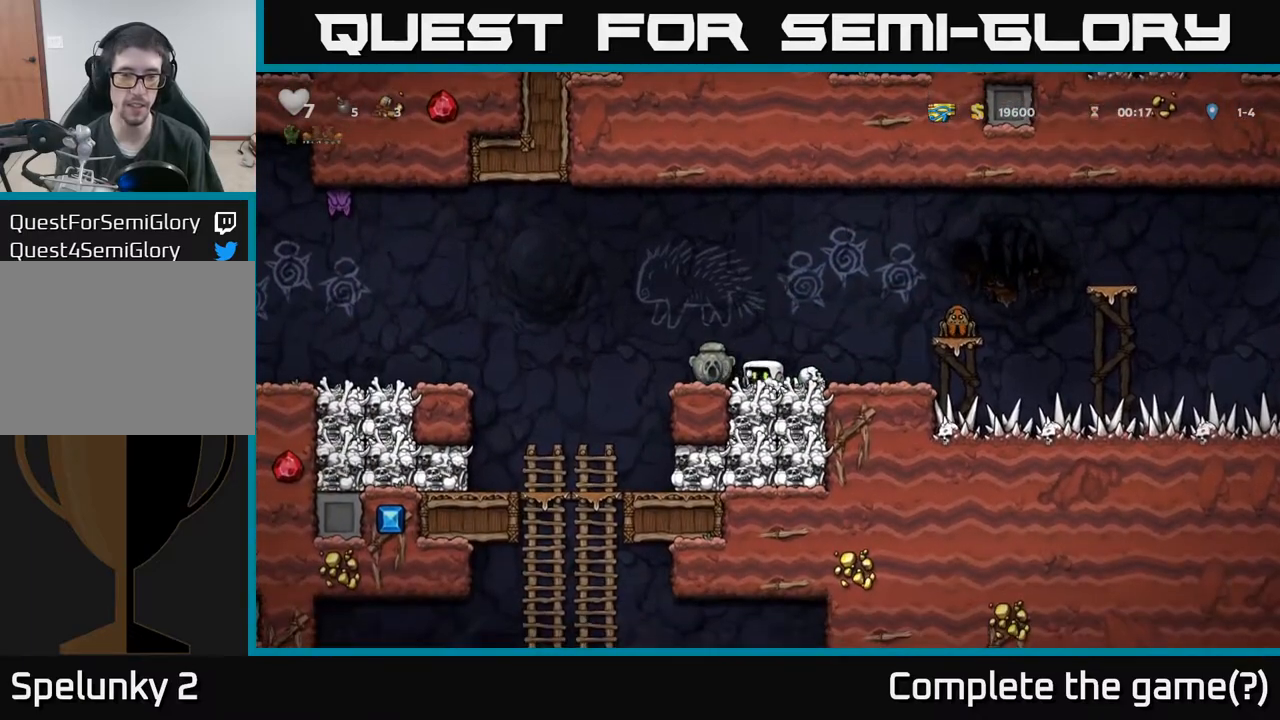
Gameplay with a controller (Xbox layout); each line is a JSON object with the inputs held at the frame after it. "events" lists button and stick changes between this image and that frame as [ms after this image, input, new state], when the widget could be followed in between. Not read: right_stick.
{"buttons": [], "left_stick": "center", "events": []}
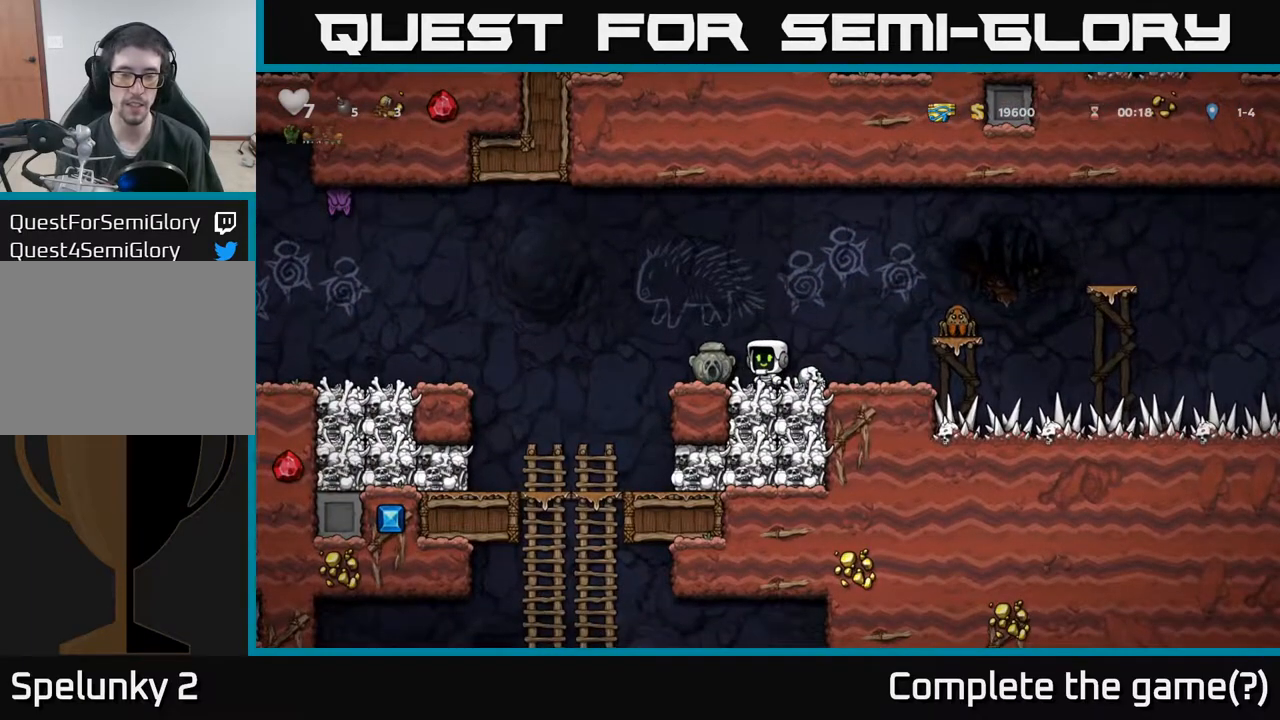
{"buttons": ["A"], "left_stick": "center", "events": [[450, "A", "down"]]}
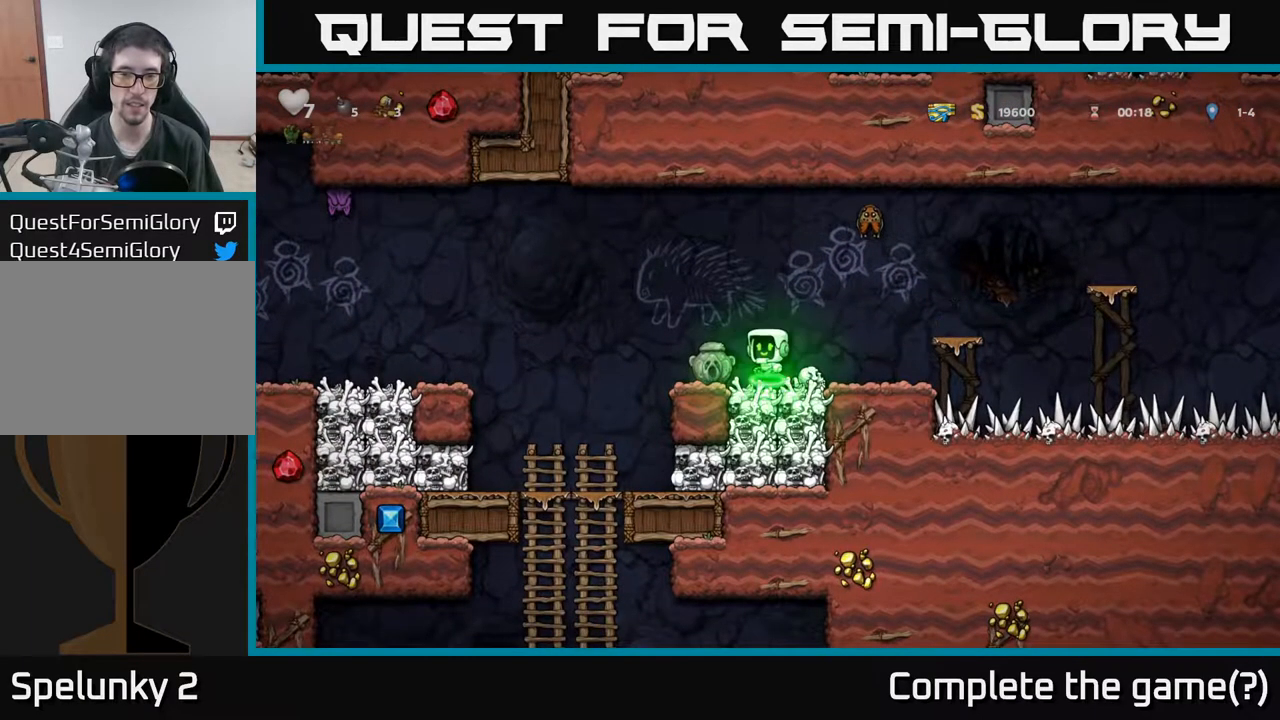
{"buttons": [], "left_stick": "center", "events": [[267, "A", "up"]]}
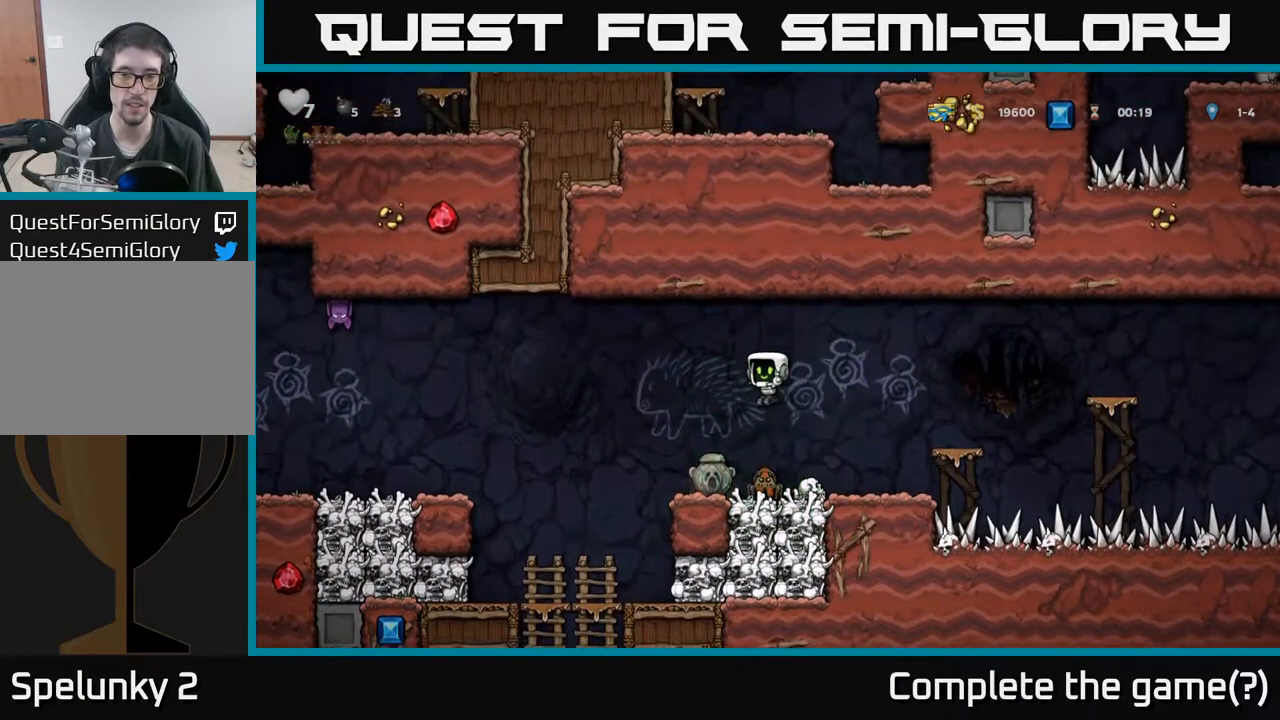
{"buttons": [], "left_stick": "center", "events": []}
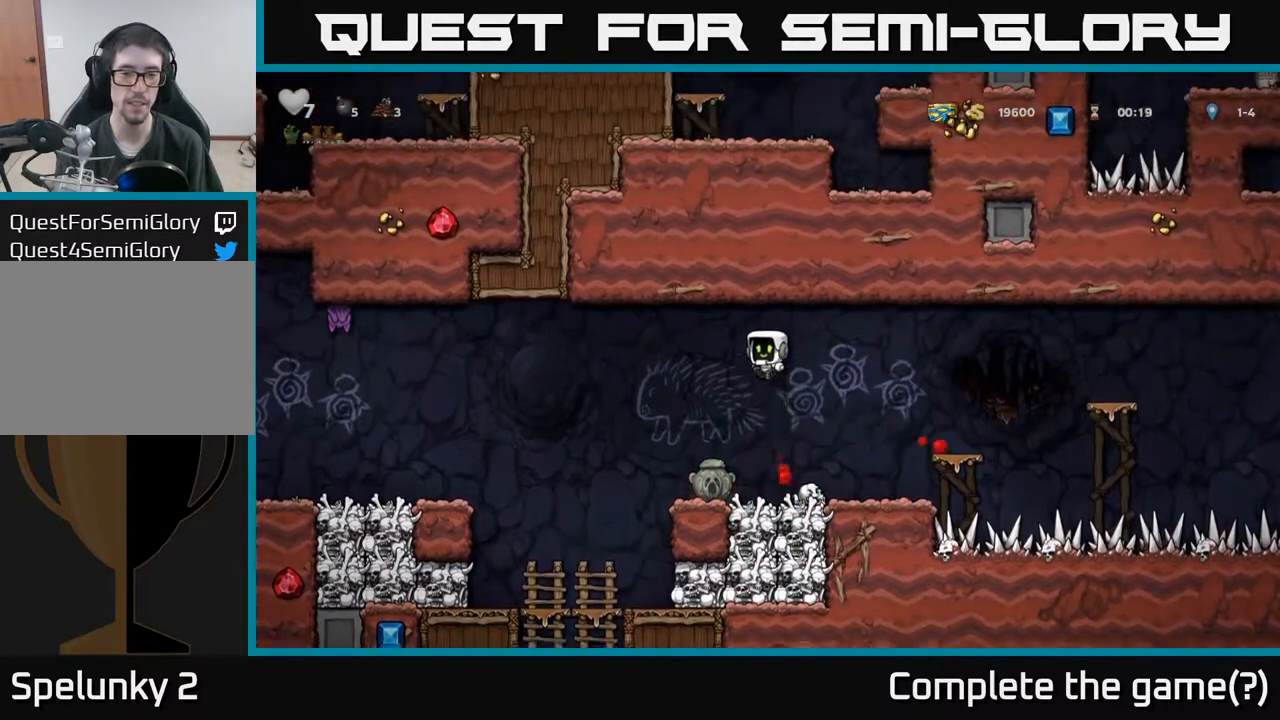
{"buttons": ["DPAD_RIGHT"], "left_stick": "center", "events": [[300, "DPAD_RIGHT", "down"]]}
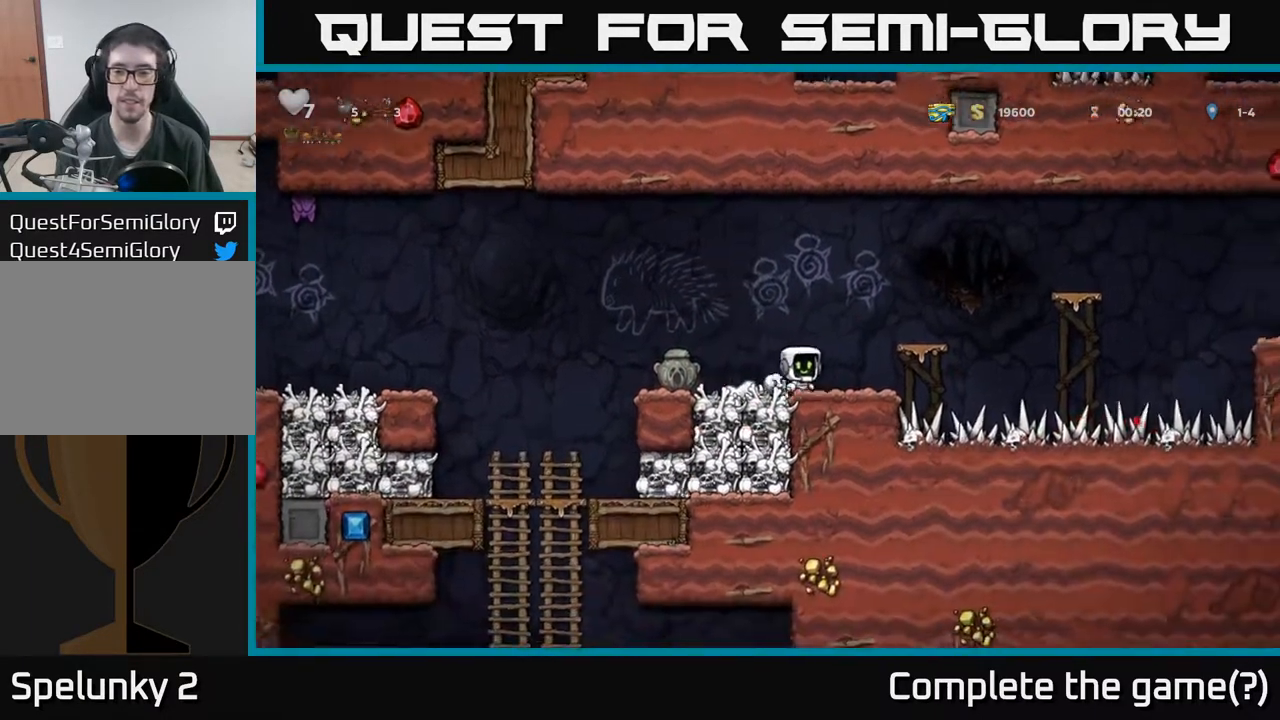
{"buttons": ["DPAD_RIGHT"], "left_stick": "center", "events": [[133, "A", "down"], [483, "A", "up"]]}
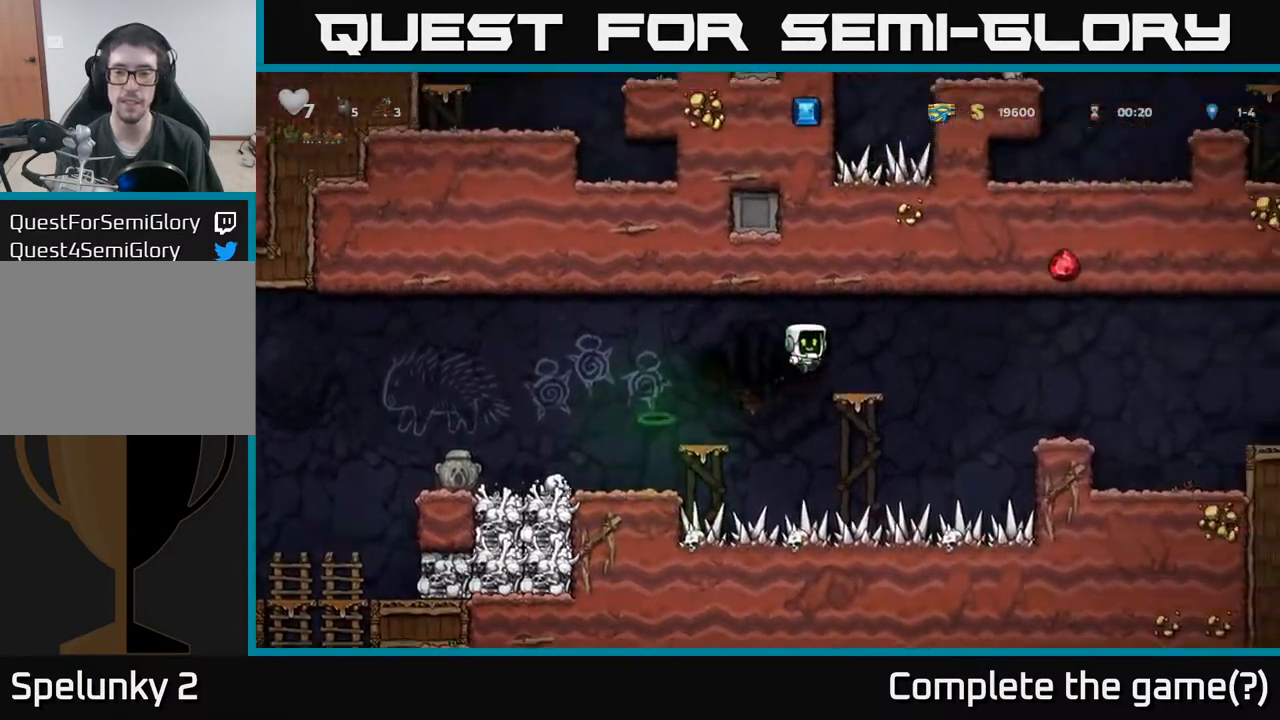
{"buttons": ["DPAD_RIGHT"], "left_stick": "center", "events": [[33, "DPAD_RIGHT", "up"], [200, "DPAD_RIGHT", "down"], [267, "A", "down"], [367, "A", "up"]]}
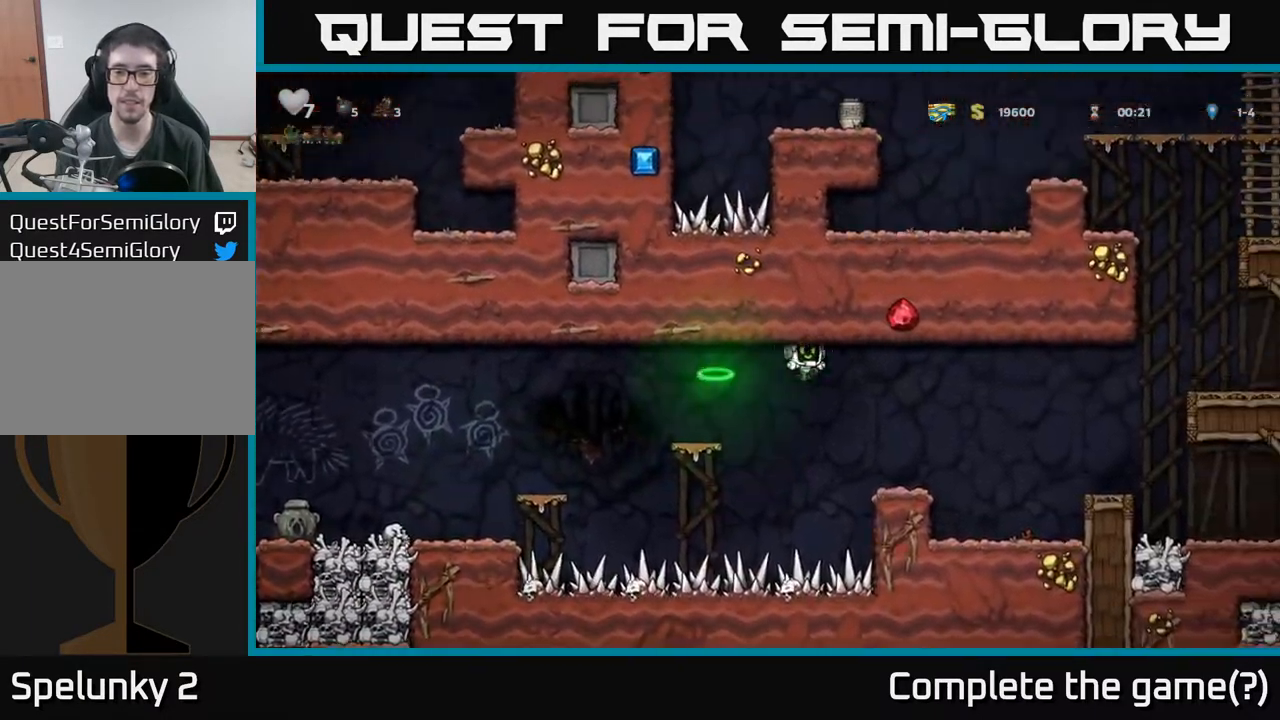
{"buttons": ["DPAD_RIGHT"], "left_stick": "center", "events": [[267, "A", "down"], [383, "A", "up"]]}
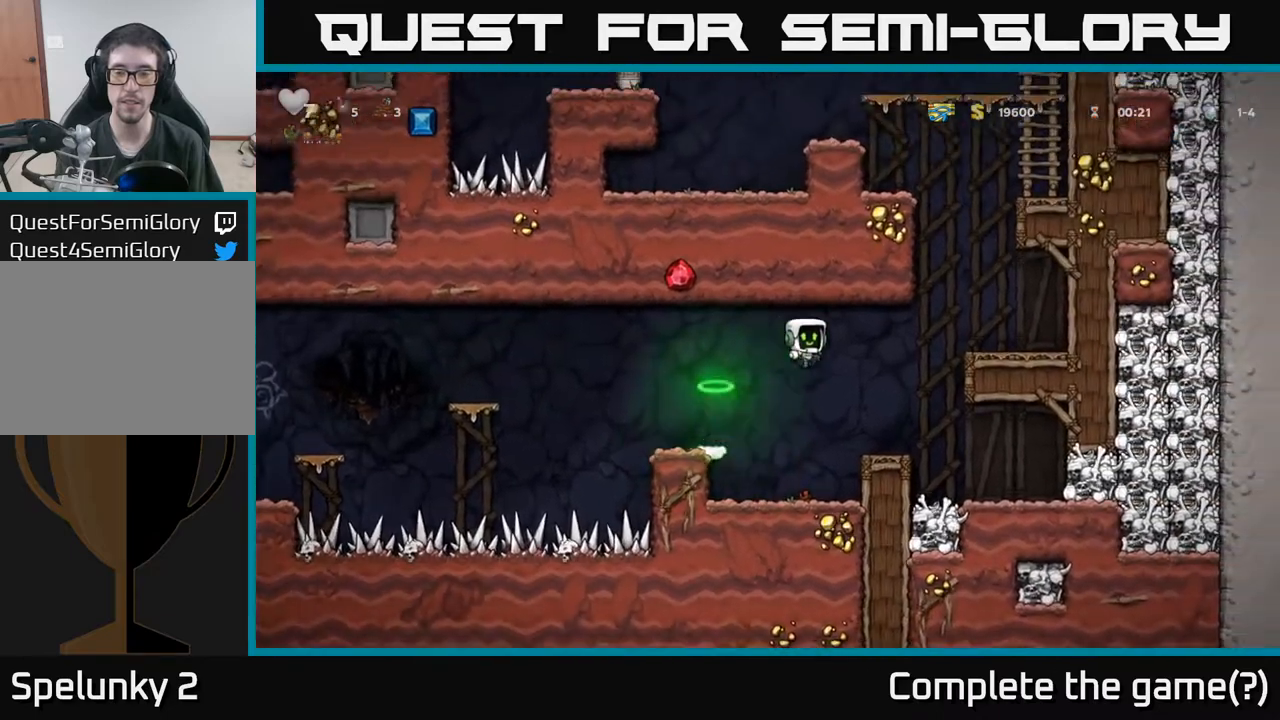
{"buttons": ["A", "DPAD_RIGHT"], "left_stick": "center", "events": [[117, "DPAD_RIGHT", "up"], [383, "A", "down"], [450, "DPAD_RIGHT", "down"]]}
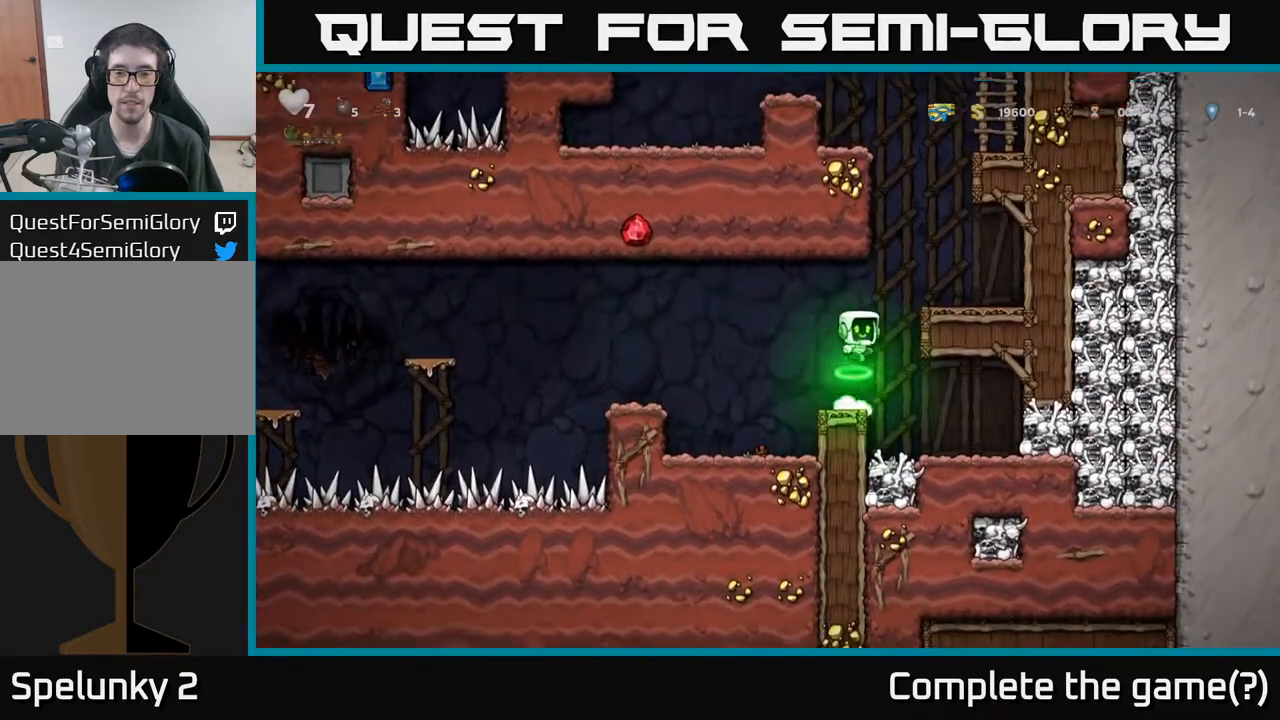
{"buttons": ["A", "DPAD_LEFT"], "left_stick": "center", "events": [[200, "A", "up"], [267, "DPAD_RIGHT", "up"], [350, "DPAD_LEFT", "down"], [417, "A", "down"]]}
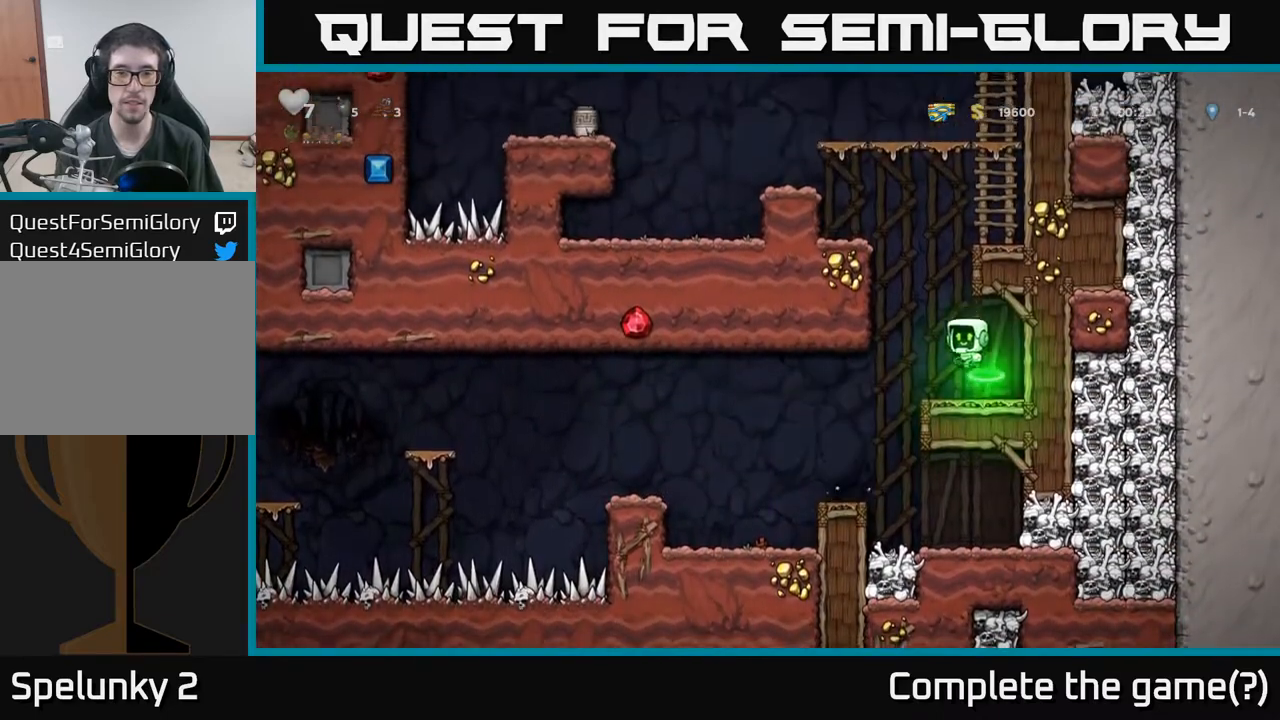
{"buttons": ["DPAD_LEFT"], "left_stick": "center", "events": [[117, "A", "up"], [283, "A", "down"], [450, "A", "up"]]}
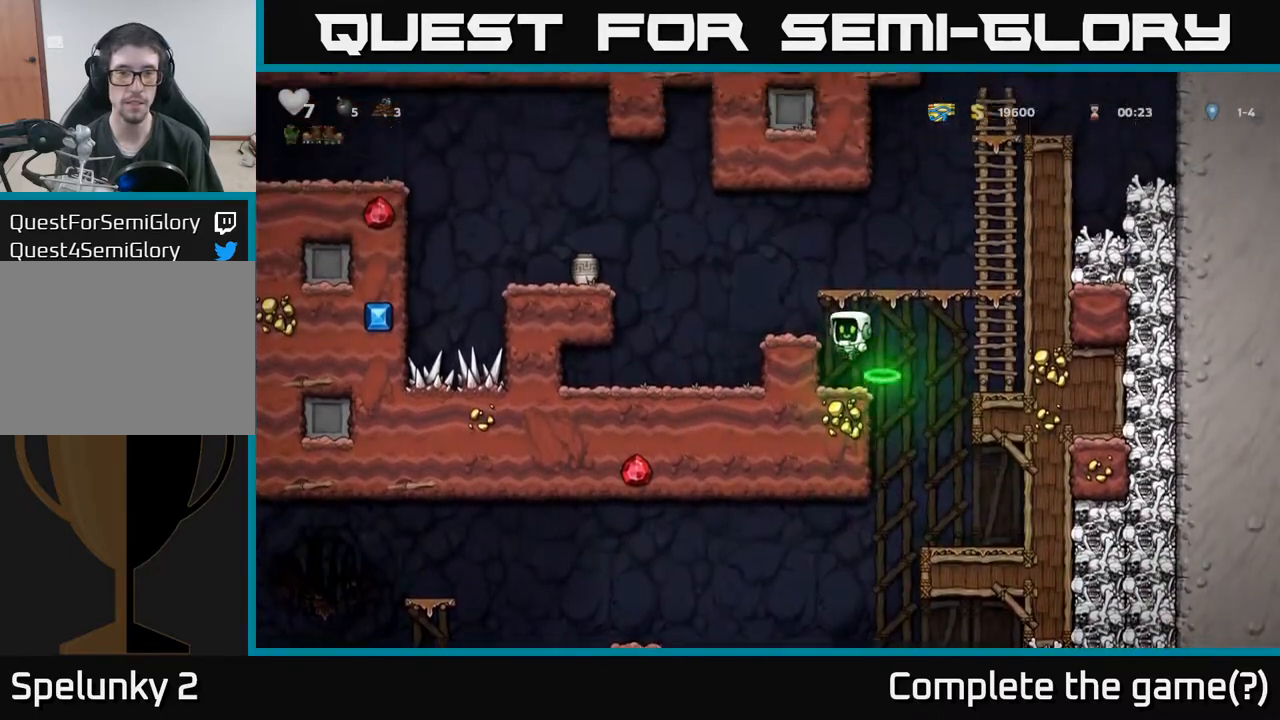
{"buttons": ["A", "DPAD_LEFT"], "left_stick": "center", "events": [[117, "A", "down"], [300, "A", "up"], [483, "A", "down"]]}
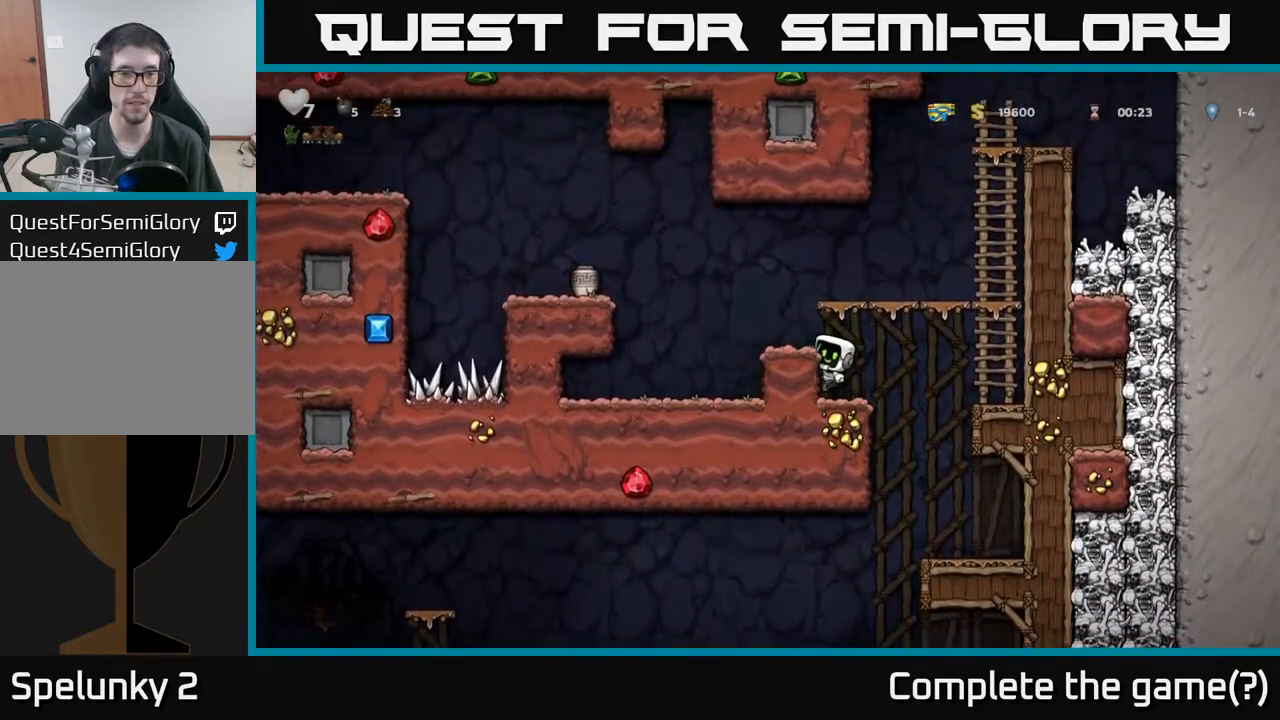
{"buttons": [], "left_stick": "center", "events": [[17, "DPAD_LEFT", "up"], [33, "DPAD_LEFT", "down"], [150, "A", "up"], [350, "DPAD_LEFT", "up"]]}
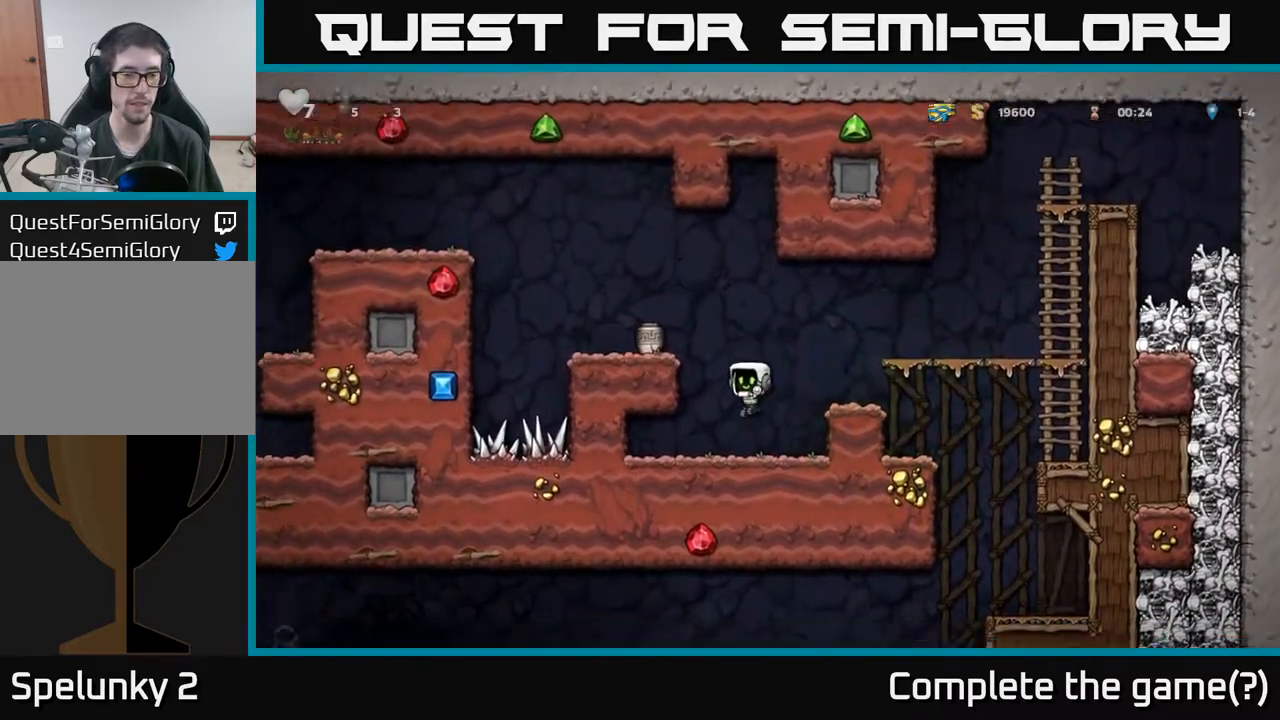
{"buttons": [], "left_stick": "center", "events": [[117, "A", "down"], [133, "X", "down"], [200, "DPAD_LEFT", "down"], [283, "X", "up"], [300, "DPAD_LEFT", "up"], [350, "A", "up"]]}
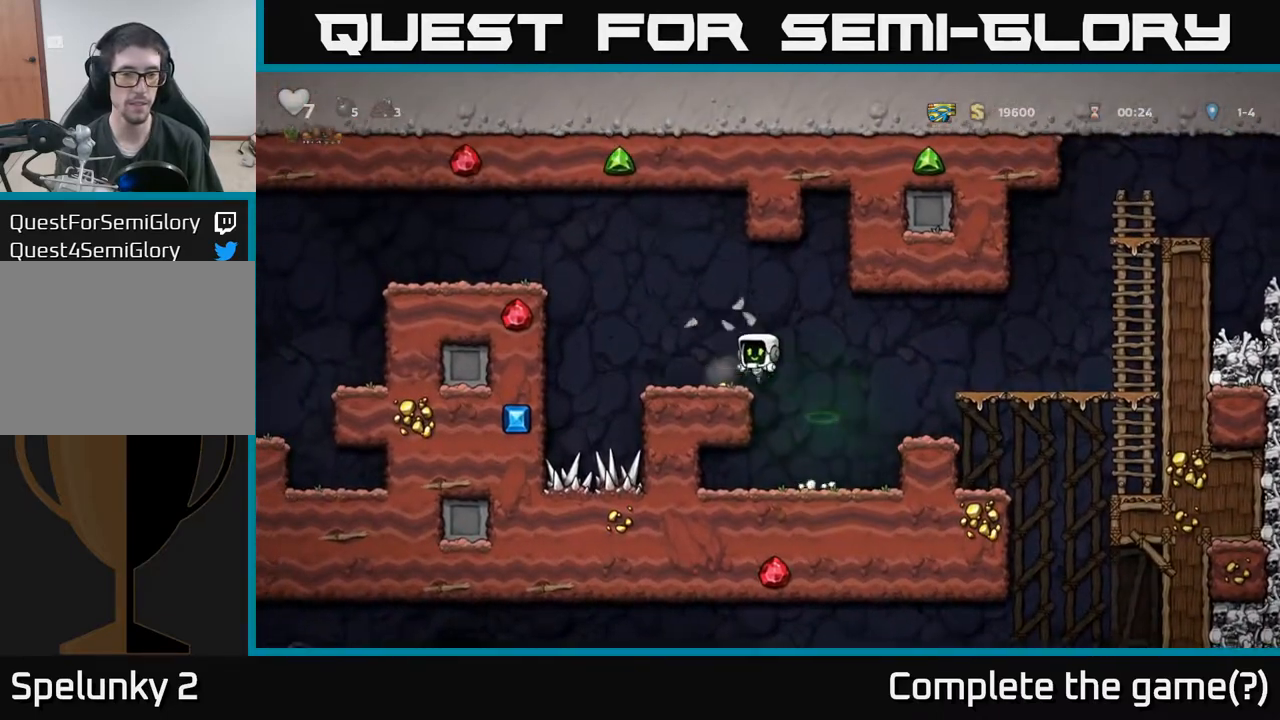
{"buttons": [], "left_stick": "center", "events": [[267, "A", "down"], [350, "A", "up"], [400, "DPAD_LEFT", "down"], [450, "DPAD_LEFT", "up"]]}
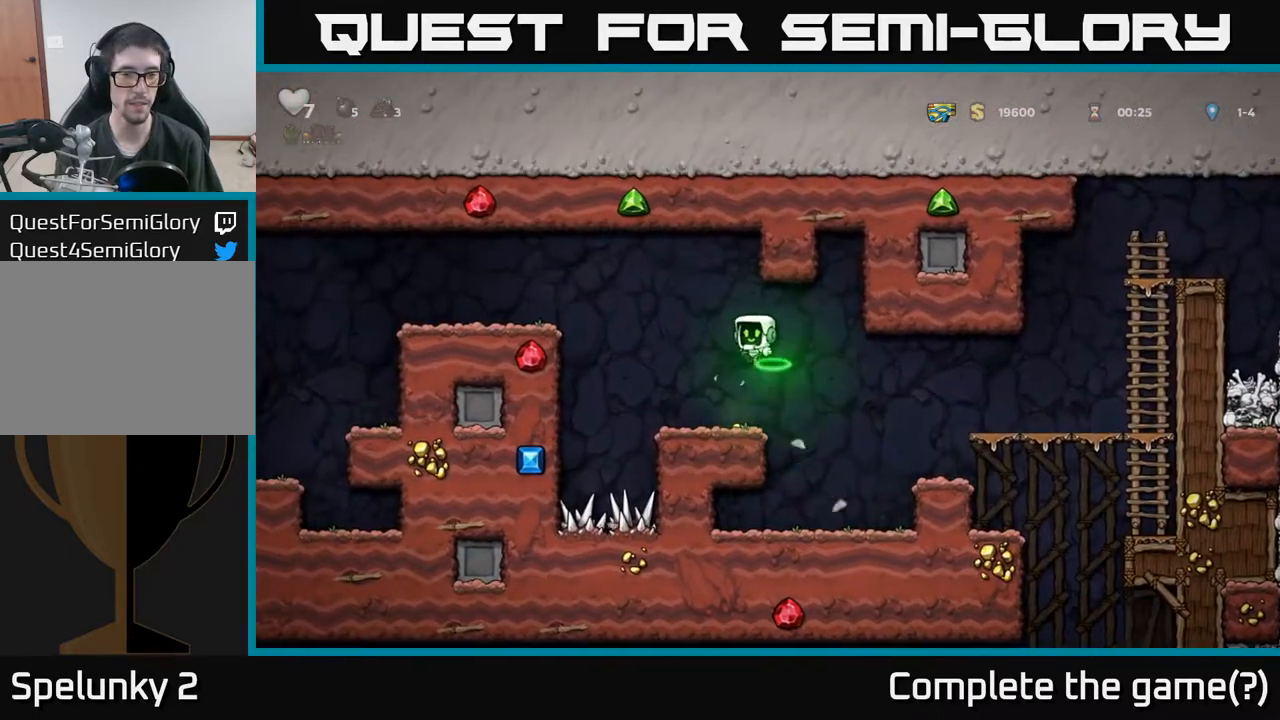
{"buttons": ["A", "DPAD_LEFT"], "left_stick": "center", "events": [[267, "DPAD_LEFT", "down"], [350, "A", "down"]]}
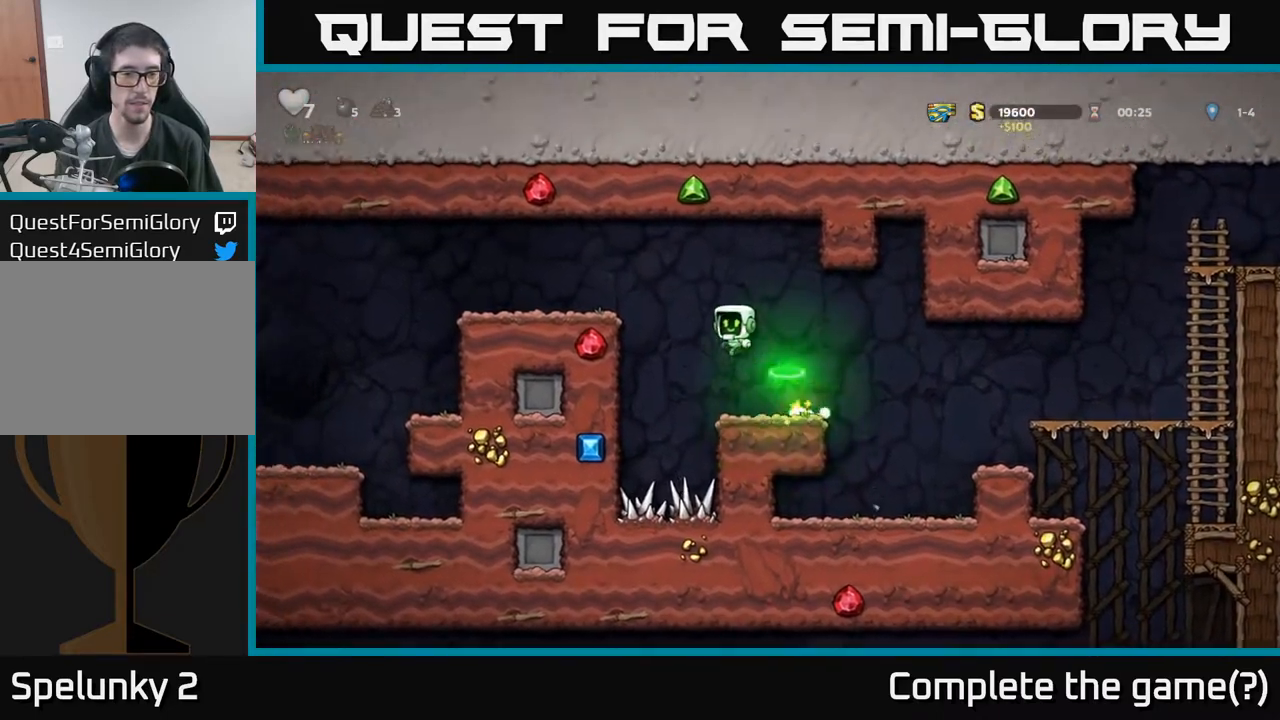
{"buttons": ["DPAD_LEFT"], "left_stick": "center", "events": [[267, "A", "up"]]}
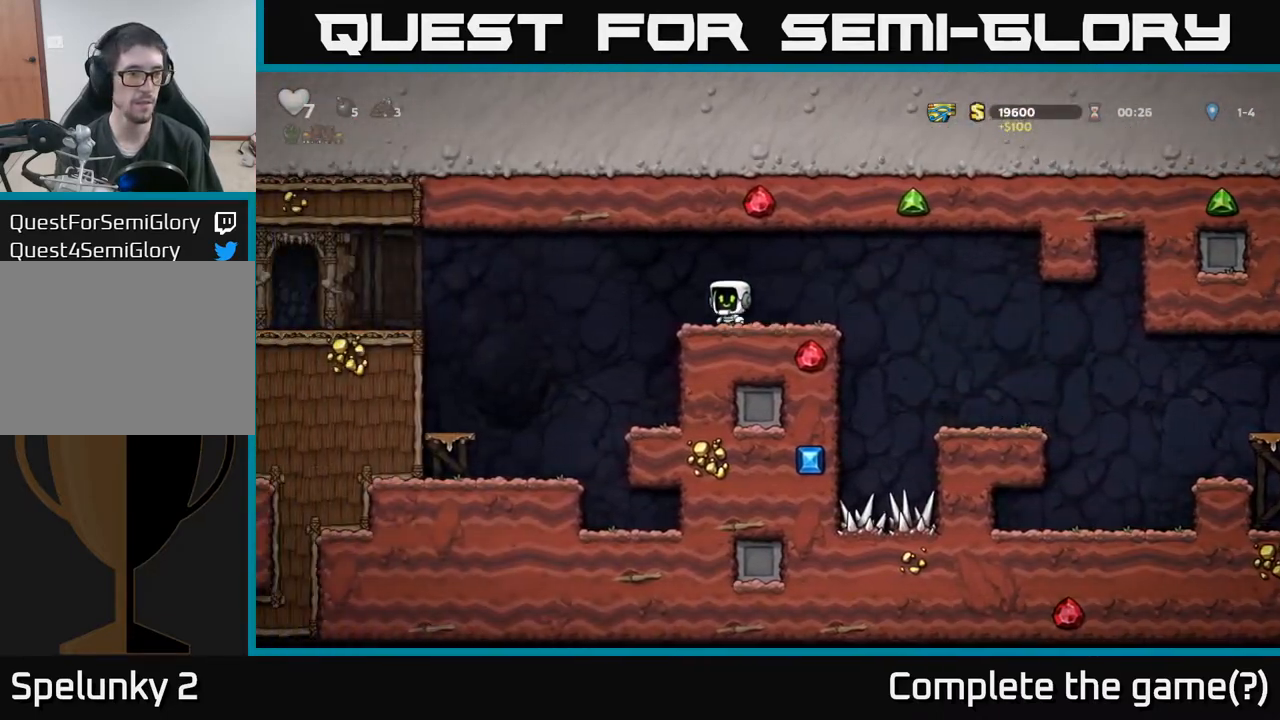
{"buttons": ["DPAD_LEFT"], "left_stick": "center", "events": [[100, "A", "down"], [250, "A", "up"]]}
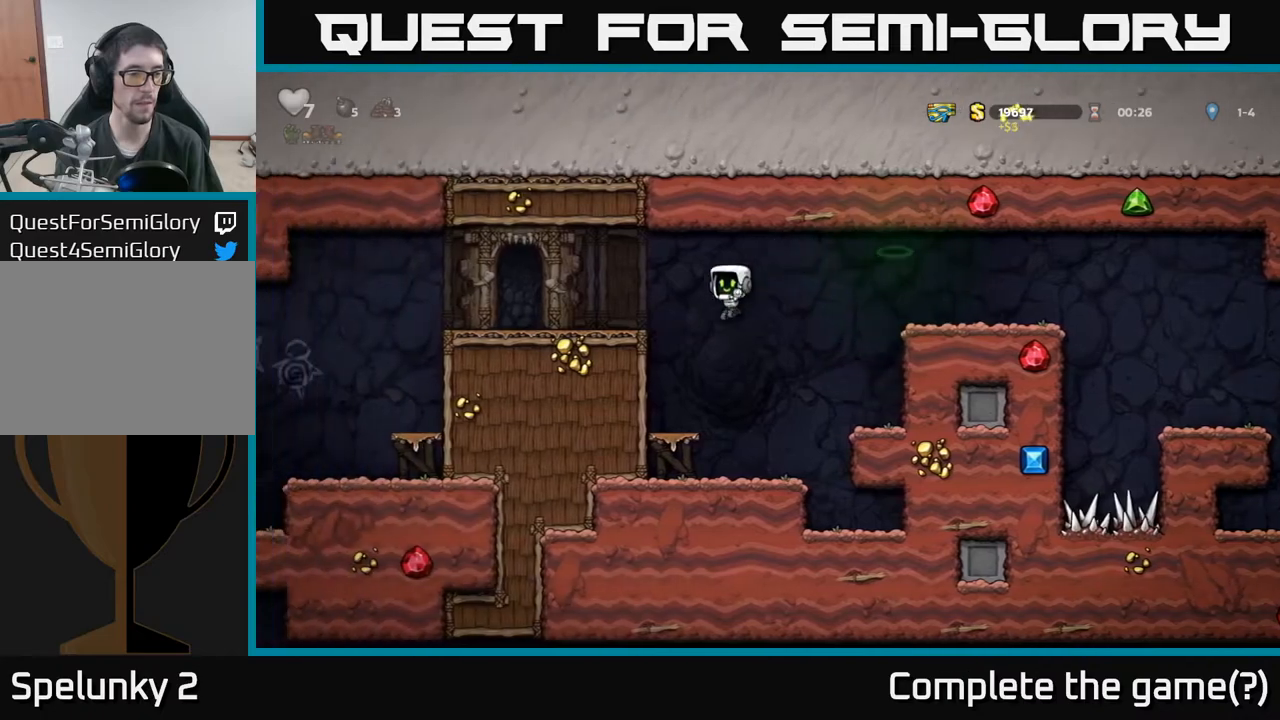
{"buttons": ["DPAD_LEFT"], "left_stick": "center", "events": [[183, "A", "down"], [450, "A", "up"]]}
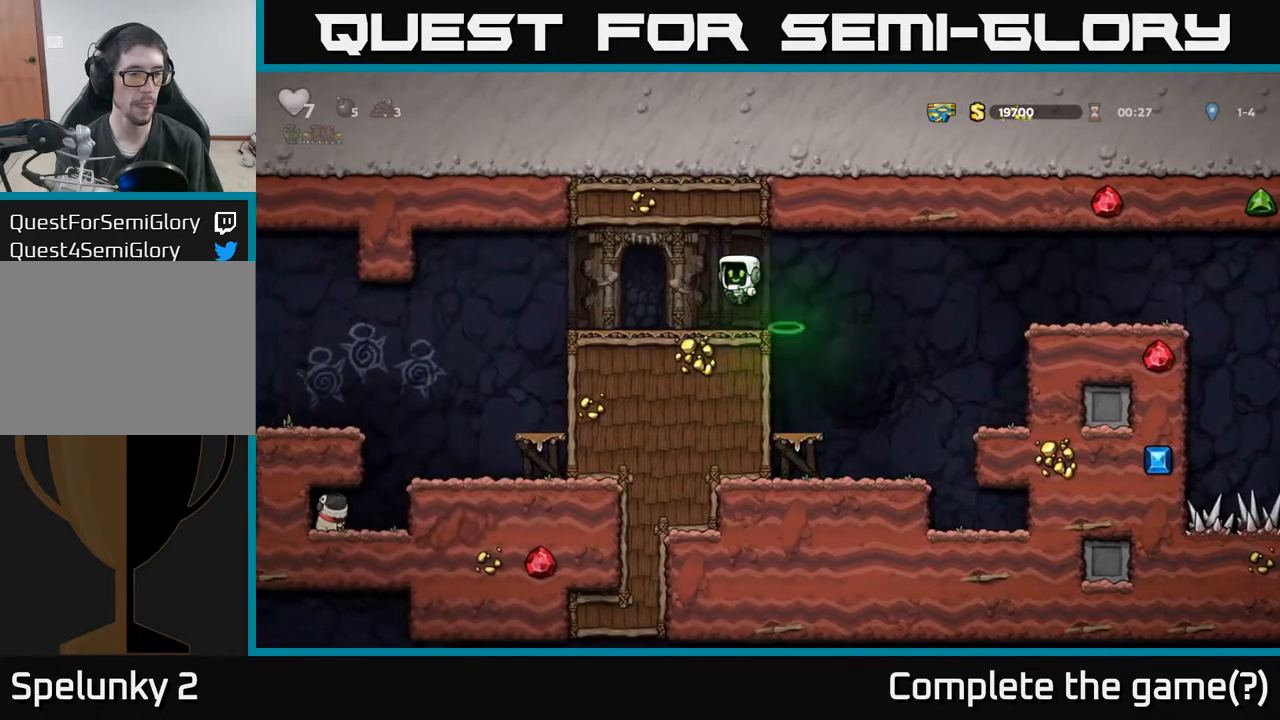
{"buttons": ["DPAD_LEFT"], "left_stick": "center", "events": []}
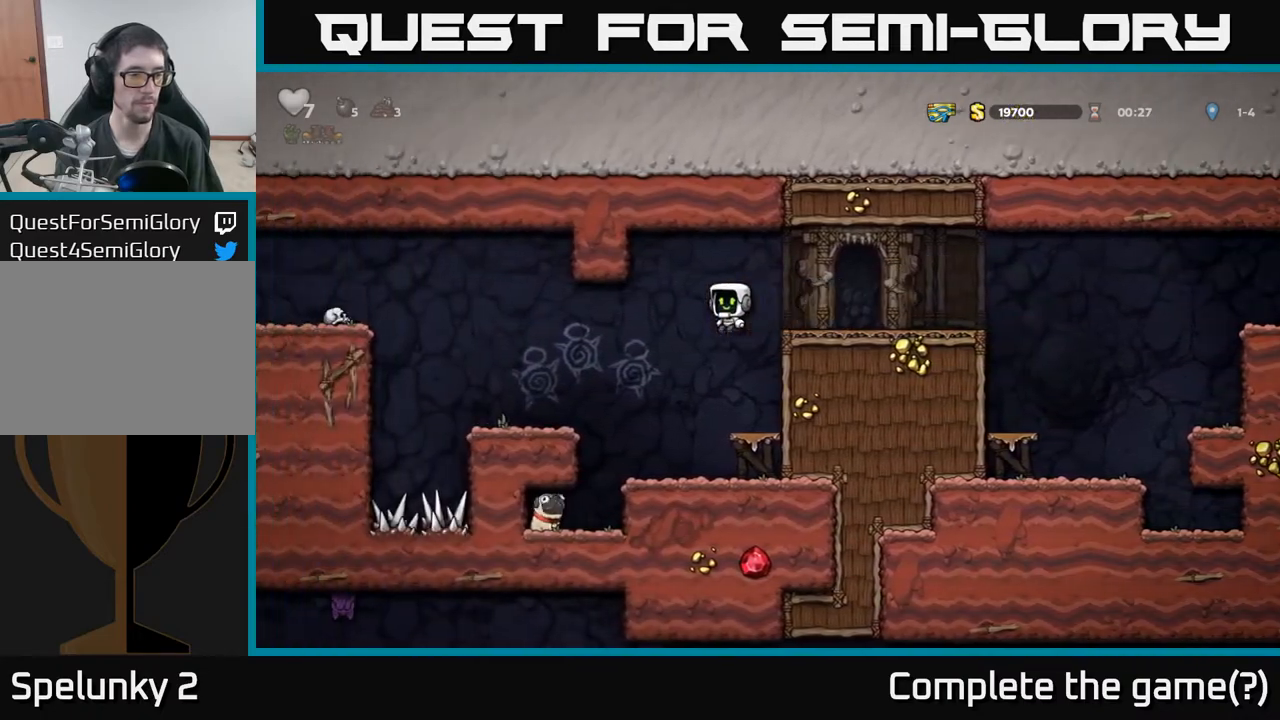
{"buttons": [], "left_stick": "center", "events": [[50, "DPAD_LEFT", "up"], [250, "DPAD_LEFT", "down"], [483, "DPAD_LEFT", "up"]]}
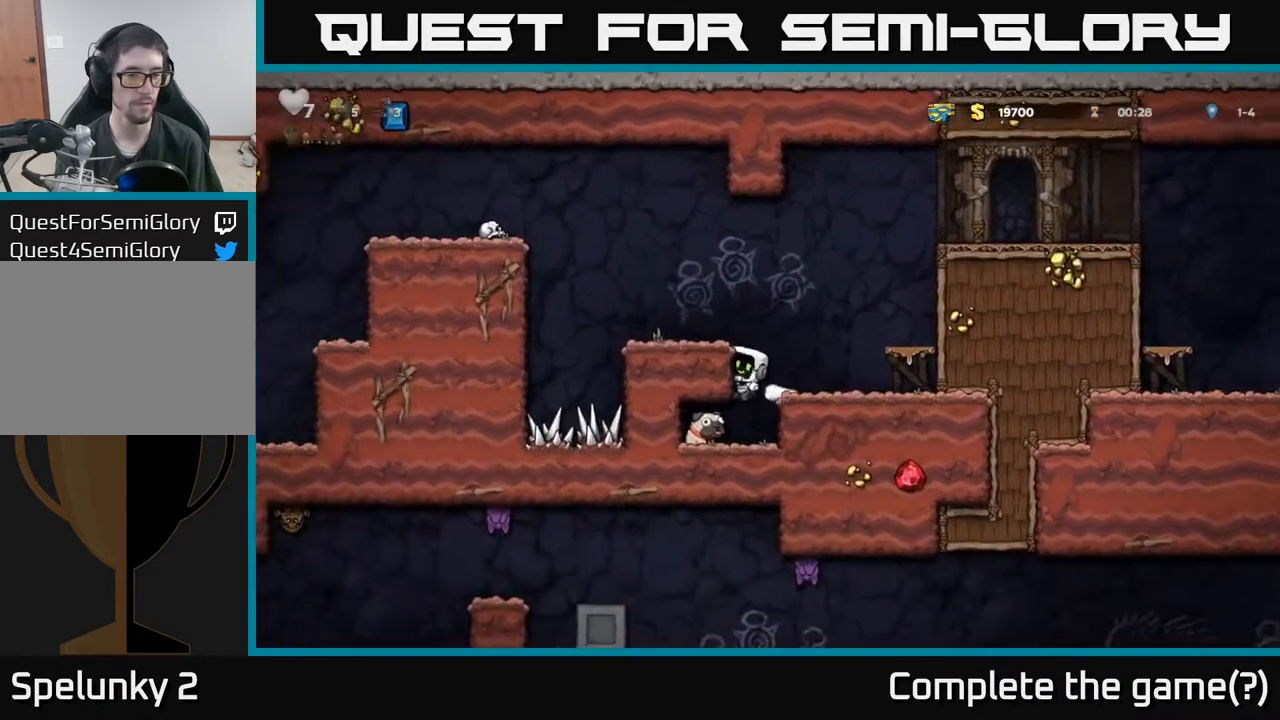
{"buttons": ["DPAD_DOWN"], "left_stick": "center", "events": [[150, "DPAD_LEFT", "down"], [283, "DPAD_LEFT", "up"], [333, "DPAD_DOWN", "down"]]}
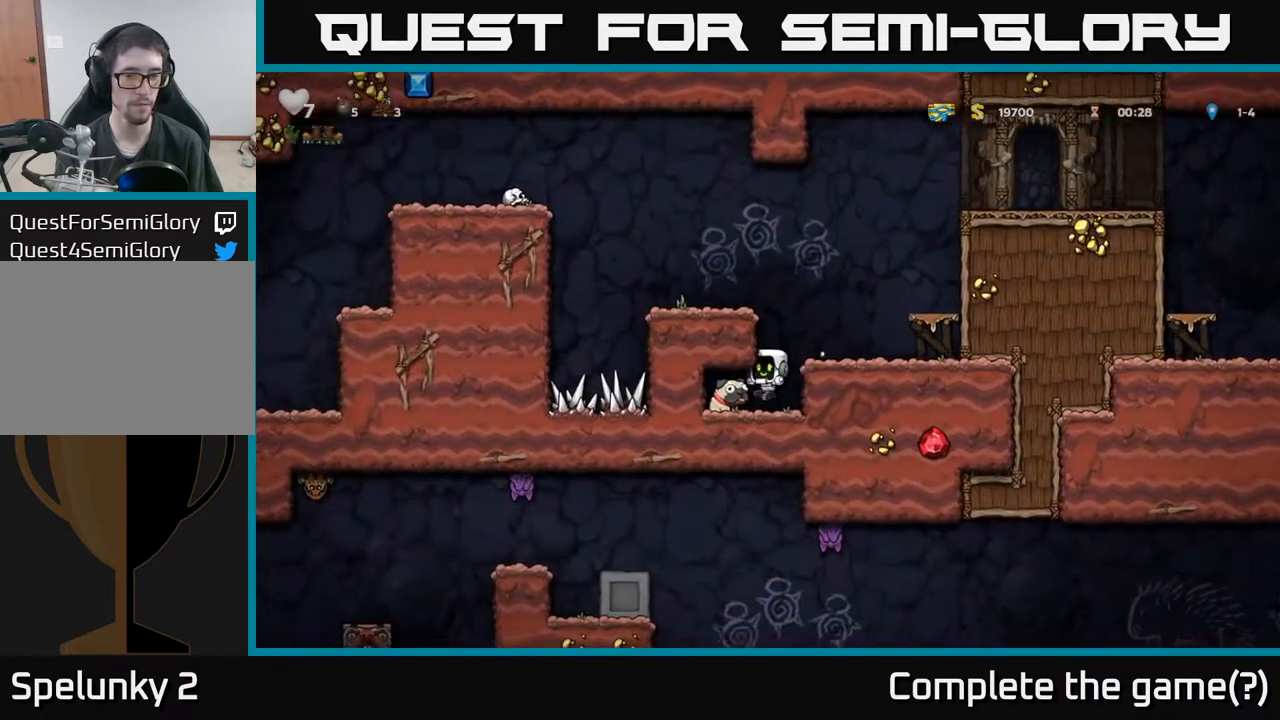
{"buttons": ["DPAD_RIGHT"], "left_stick": "center", "events": [[33, "DPAD_DOWN", "up"], [133, "DPAD_LEFT", "down"], [283, "DPAD_DOWN", "down"], [300, "DPAD_LEFT", "up"], [367, "X", "down"], [450, "X", "up"], [467, "DPAD_DOWN", "up"], [467, "DPAD_RIGHT", "down"]]}
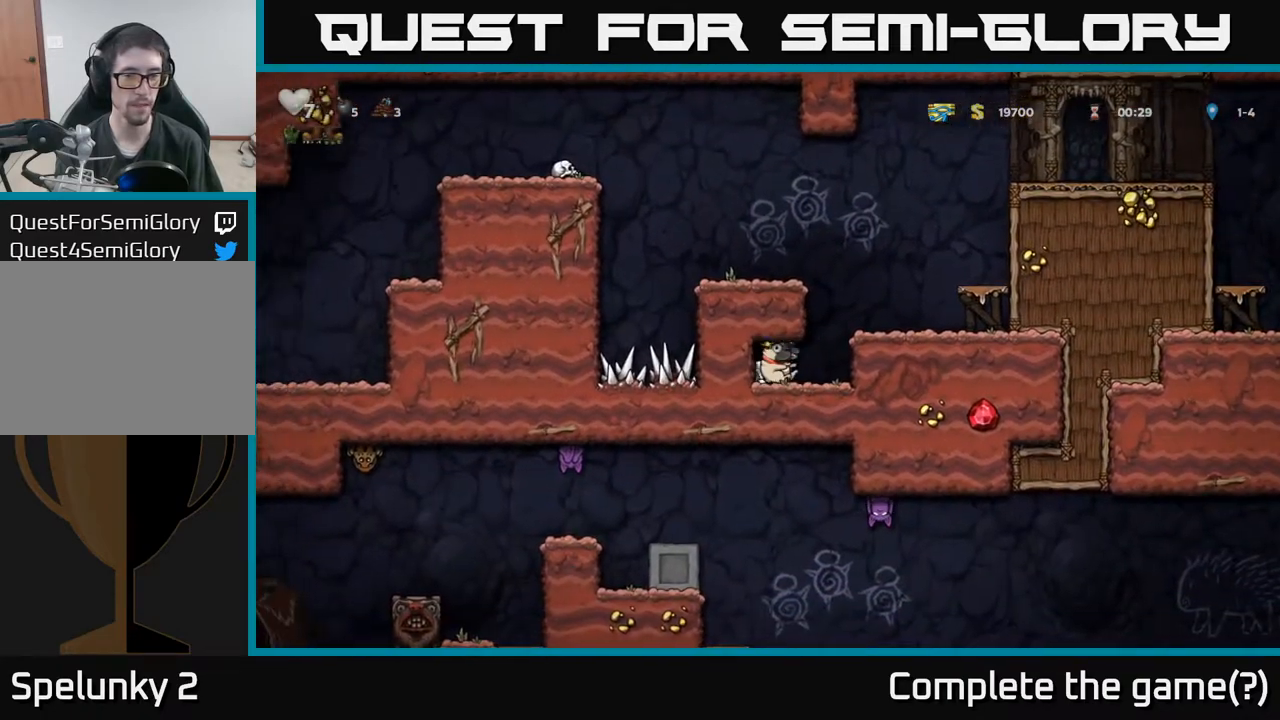
{"buttons": [], "left_stick": "center", "events": [[167, "DPAD_RIGHT", "up"], [183, "A", "down"], [250, "DPAD_LEFT", "down"], [417, "A", "up"], [483, "DPAD_LEFT", "up"]]}
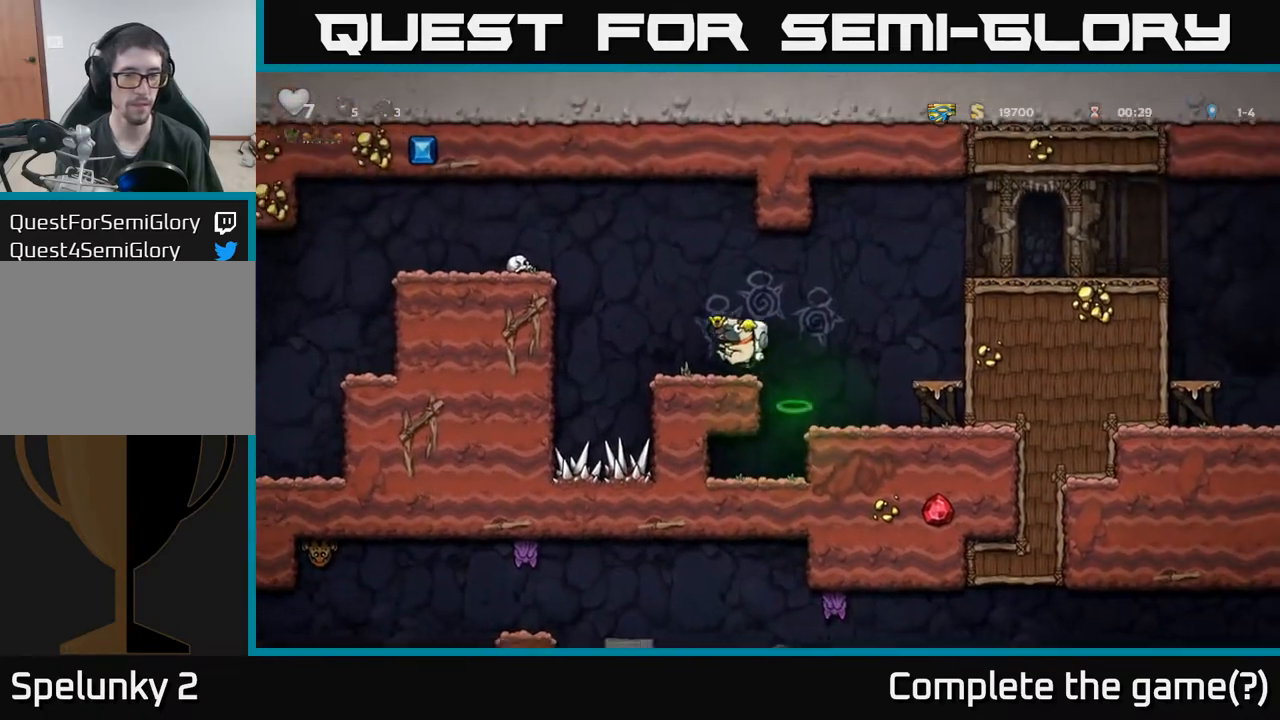
{"buttons": ["DPAD_LEFT"], "left_stick": "center", "events": [[167, "DPAD_LEFT", "down"], [250, "A", "down"], [467, "A", "up"]]}
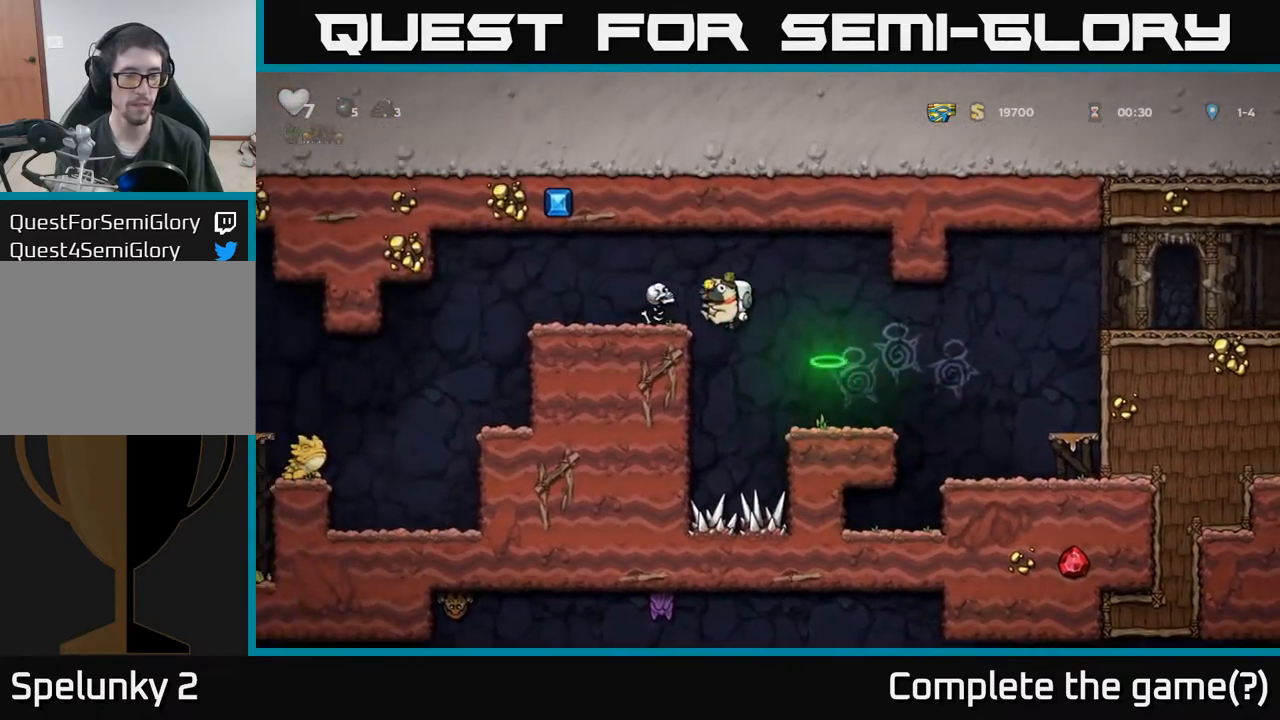
{"buttons": ["DPAD_RIGHT"], "left_stick": "center", "events": [[117, "DPAD_LEFT", "up"], [167, "DPAD_RIGHT", "down"], [233, "A", "down"], [467, "A", "up"]]}
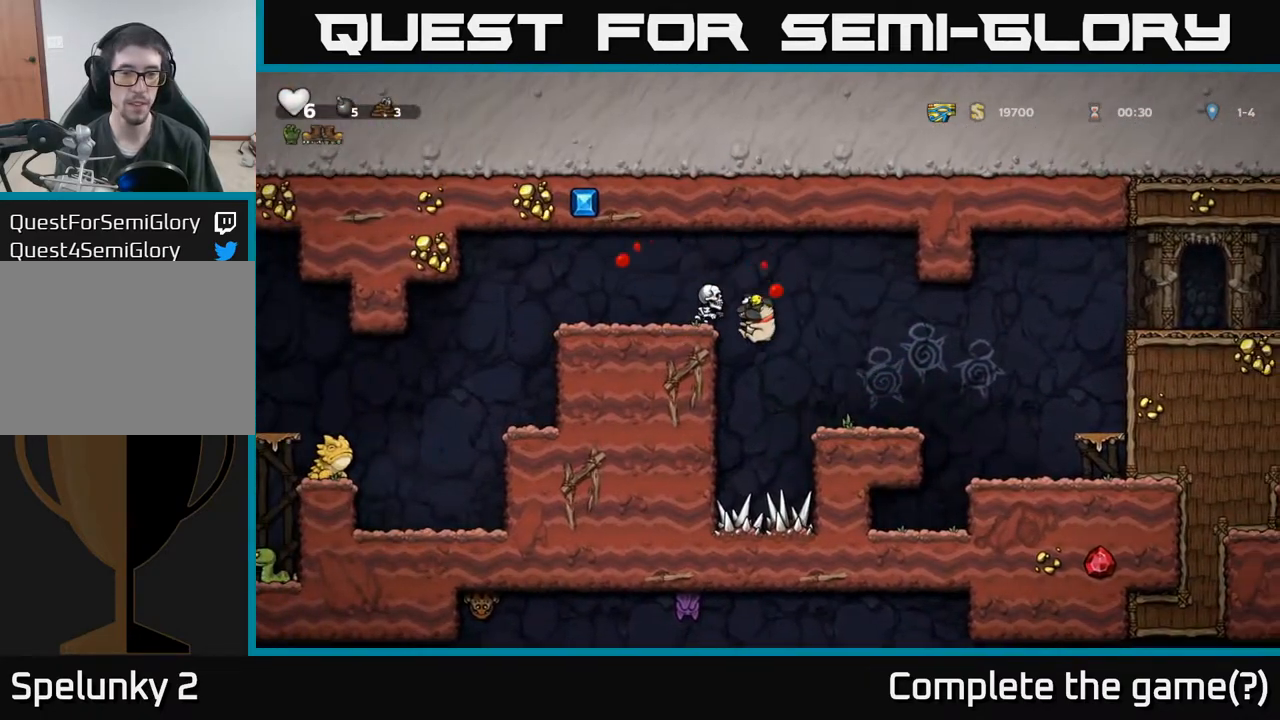
{"buttons": [], "left_stick": "center", "events": [[233, "A", "down"], [450, "DPAD_RIGHT", "up"], [467, "A", "up"]]}